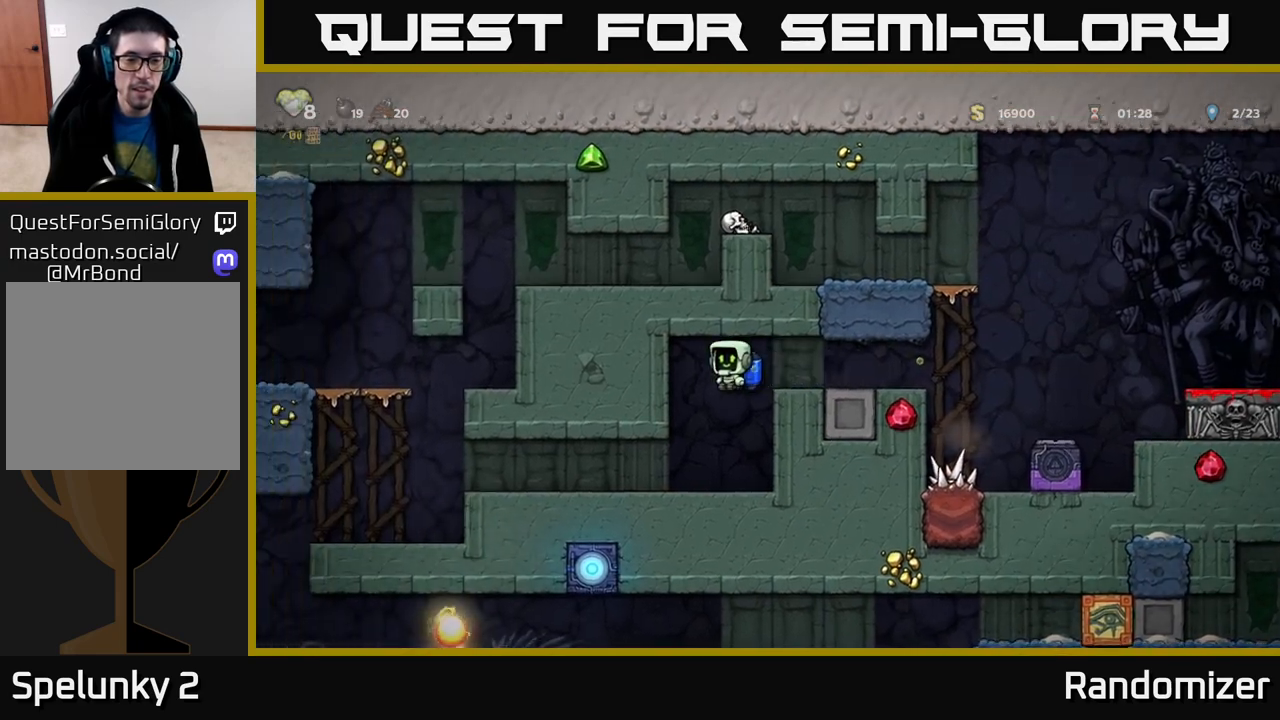
Gameplay with a controller (Xbox layout); each line is a JSON object with the inputs held at the frame after it. "events" lists button and stick changes between this image and that frame as [ms after this image, input, new state], when the widget could be followed in between.
{"buttons": [], "left_stick": "center", "right_stick": "center", "events": [[150, "left_stick", "left"], [417, "left_stick", "center"]]}
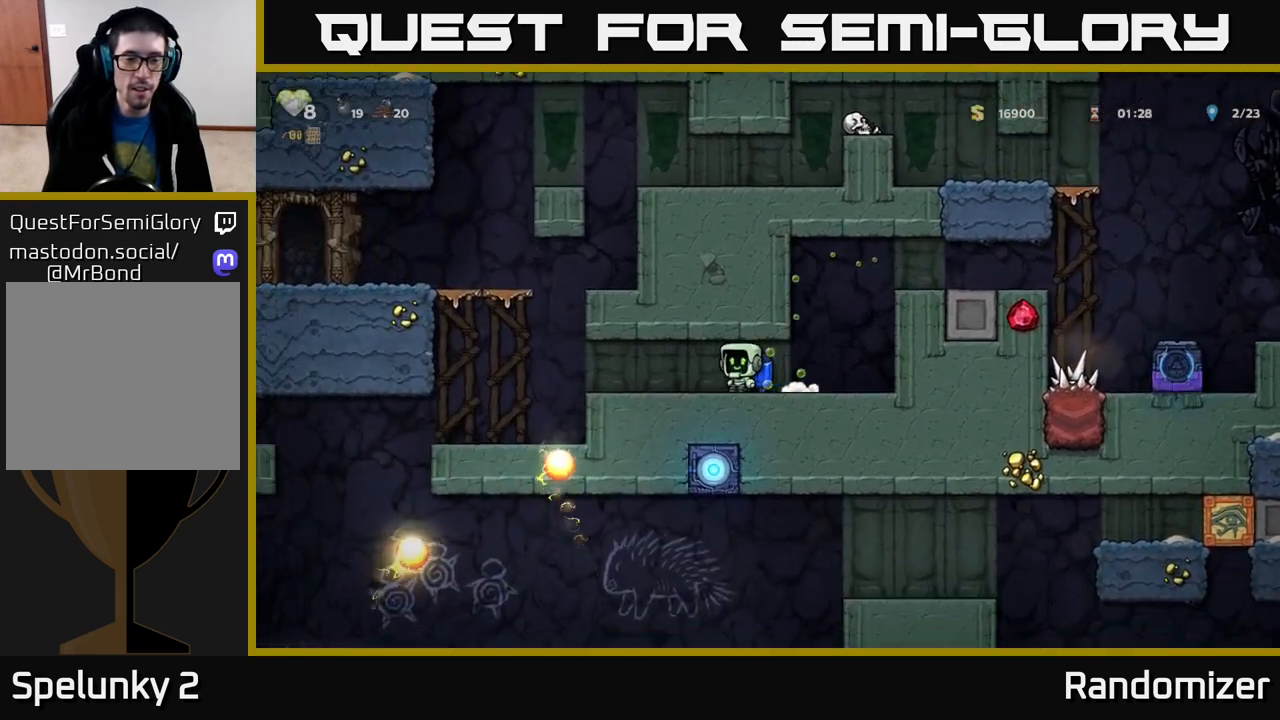
{"buttons": [], "left_stick": "center", "right_stick": "center", "events": []}
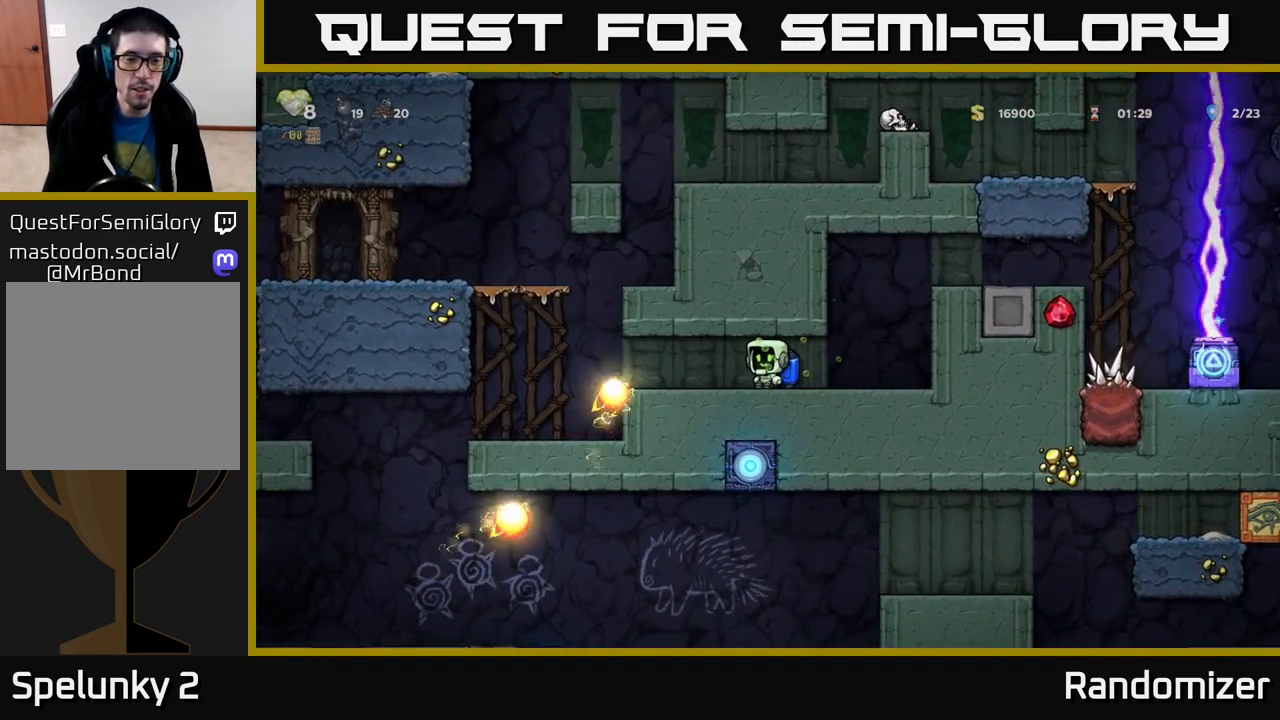
{"buttons": [], "left_stick": "center", "right_stick": "center", "events": []}
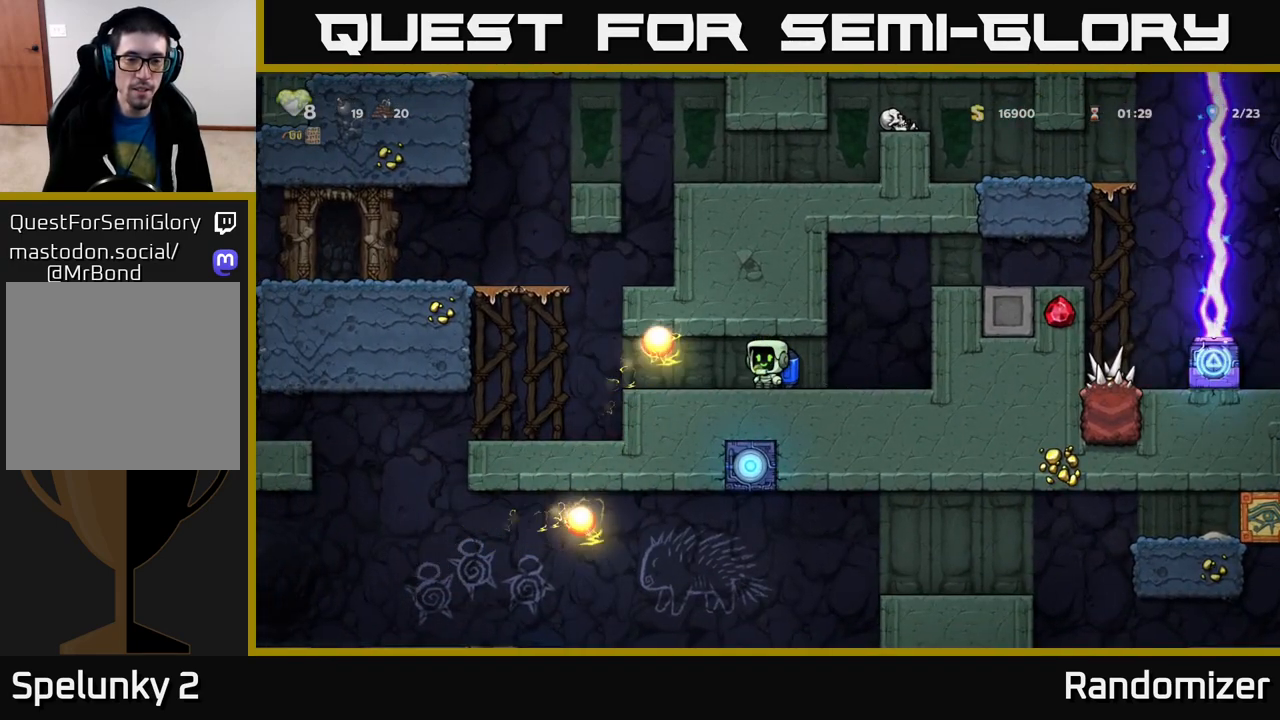
{"buttons": [], "left_stick": "left", "right_stick": "center", "events": [[83, "left_stick", "left"]]}
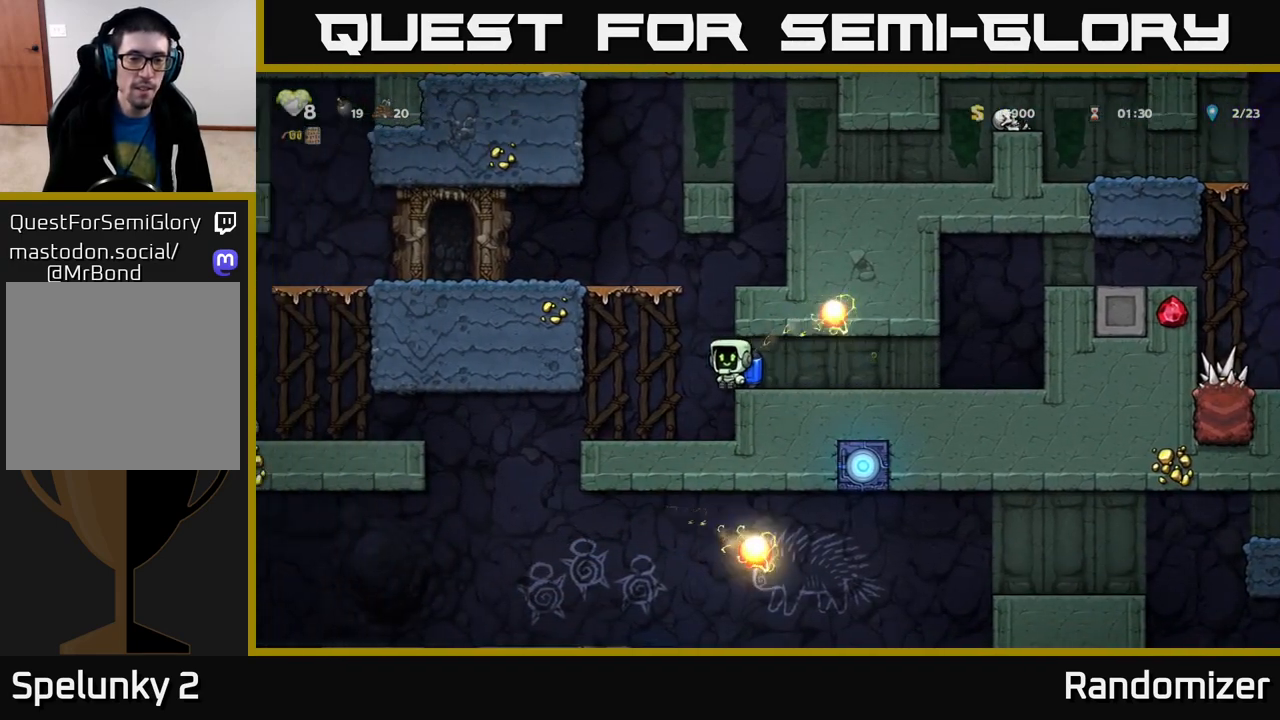
{"buttons": [], "left_stick": "left", "right_stick": "center", "events": [[117, "left_stick", "center"], [217, "left_stick", "left"]]}
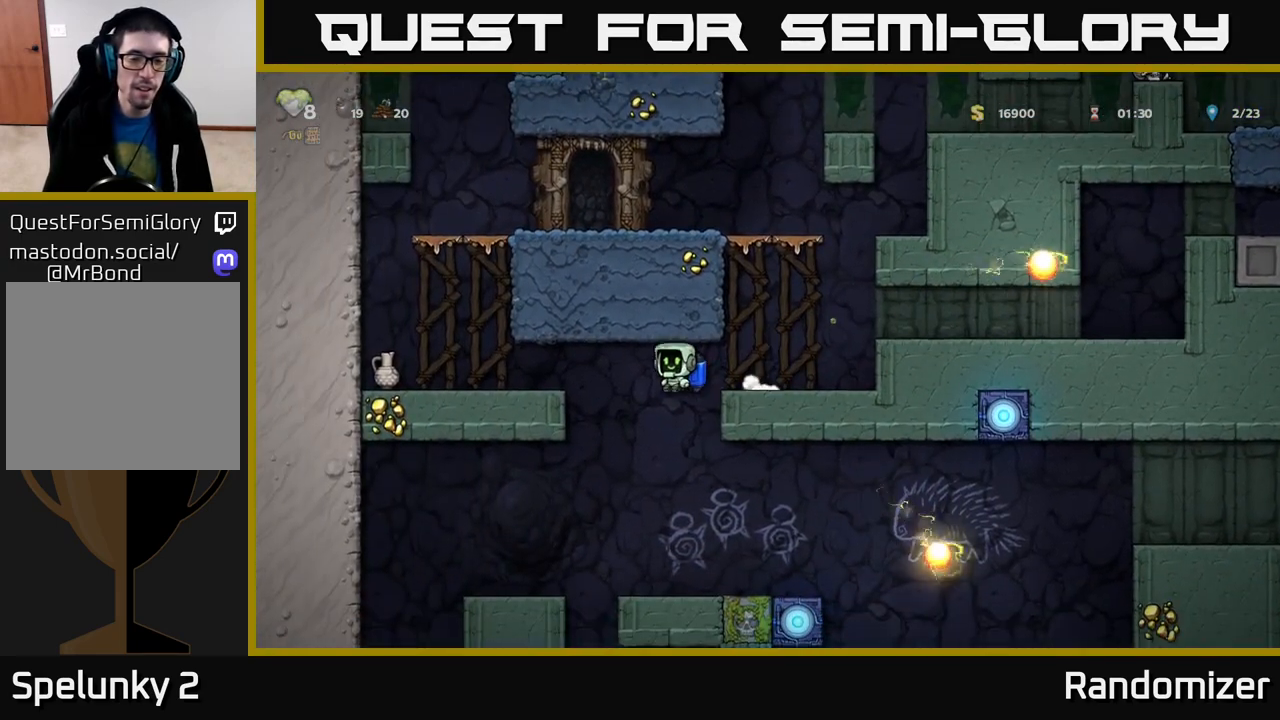
{"buttons": [], "left_stick": "right", "right_stick": "center", "events": [[50, "left_stick", "center"], [250, "left_stick", "right"]]}
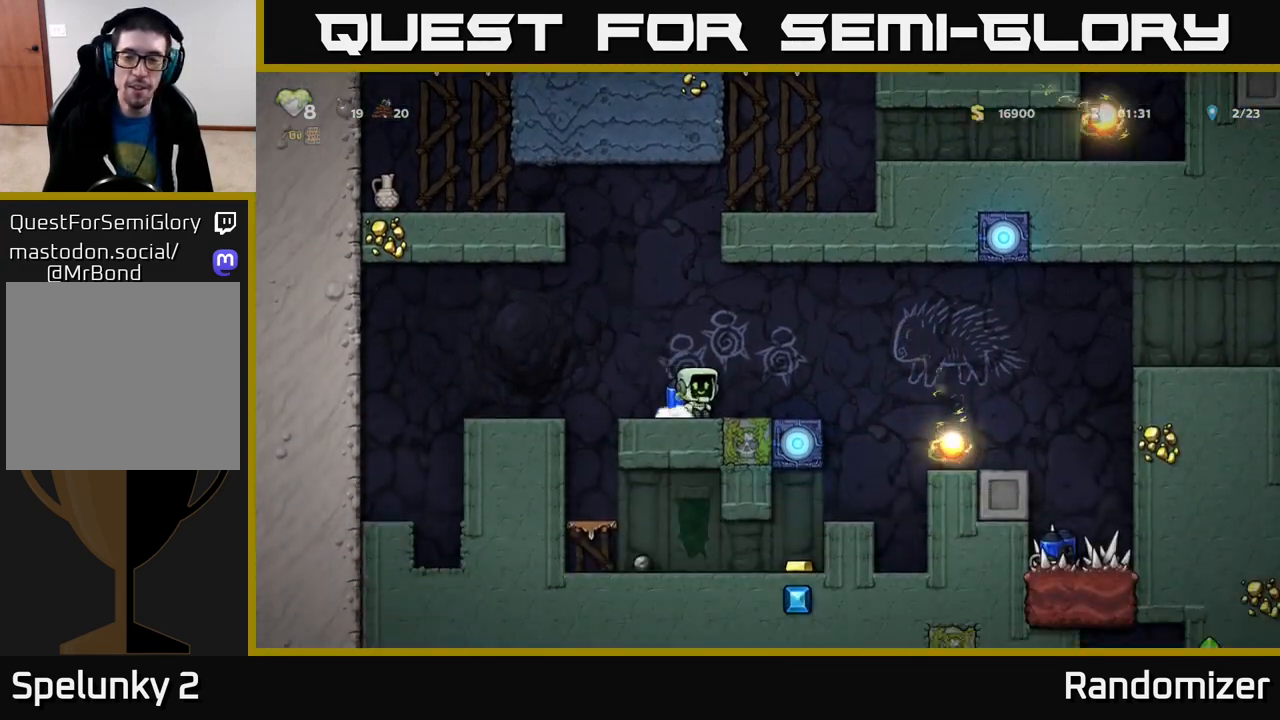
{"buttons": [], "left_stick": "right", "right_stick": "center", "events": [[233, "A", "down"], [400, "A", "up"]]}
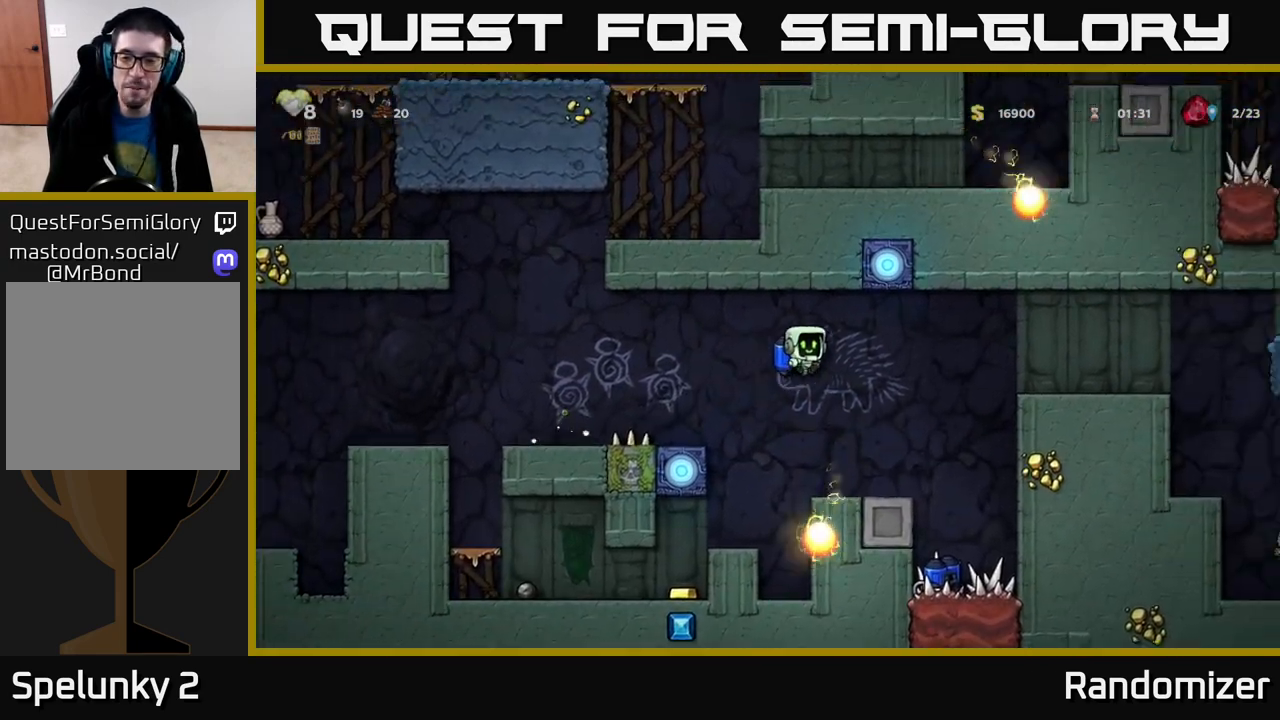
{"buttons": [], "left_stick": "right", "right_stick": "center", "events": [[150, "A", "down"], [300, "A", "up"]]}
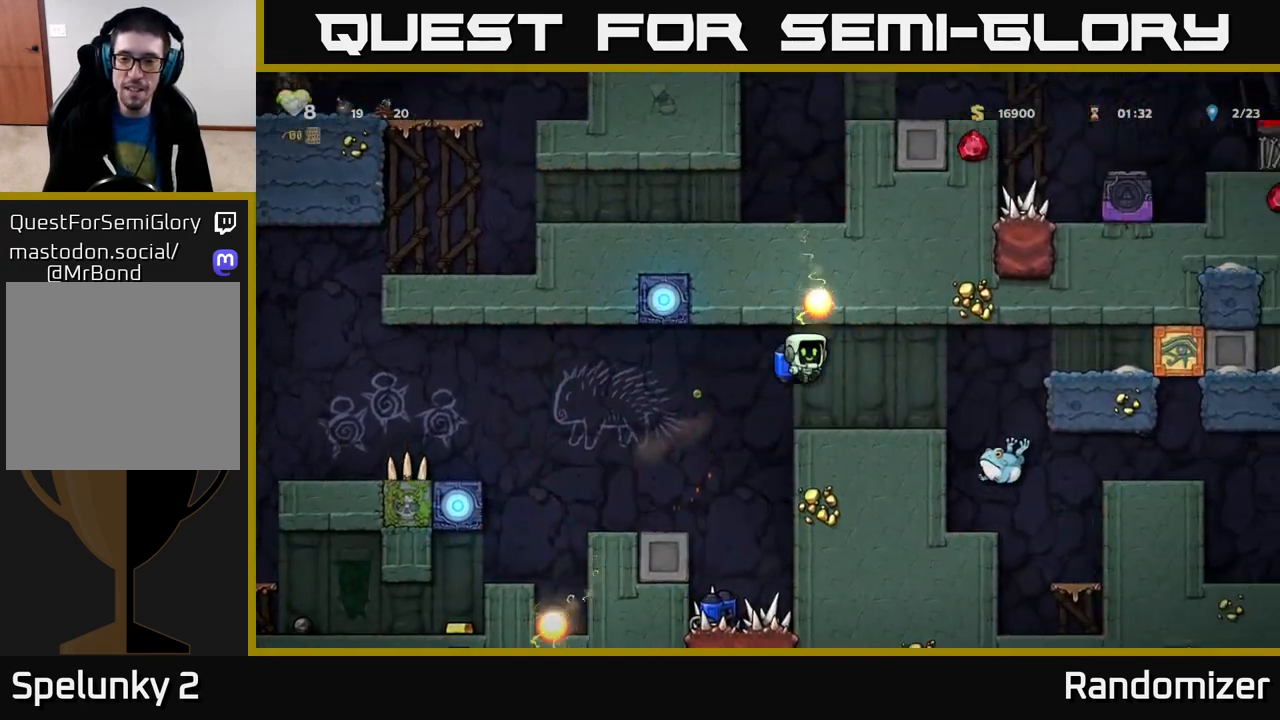
{"buttons": [], "left_stick": "center", "right_stick": "center", "events": [[217, "A", "down"], [217, "left_stick", "center"], [350, "left_stick", "right"], [367, "A", "up"], [467, "left_stick", "center"]]}
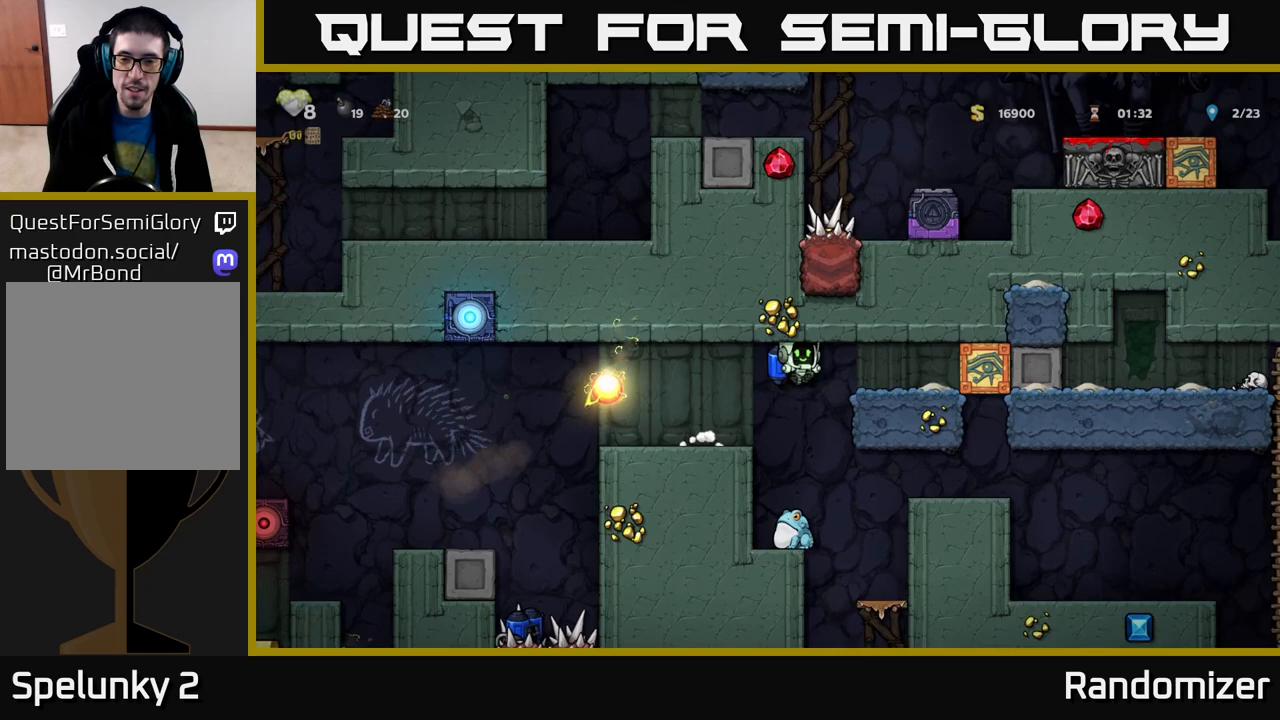
{"buttons": [], "left_stick": "center", "right_stick": "center", "events": [[217, "left_stick", "left"], [367, "left_stick", "center"]]}
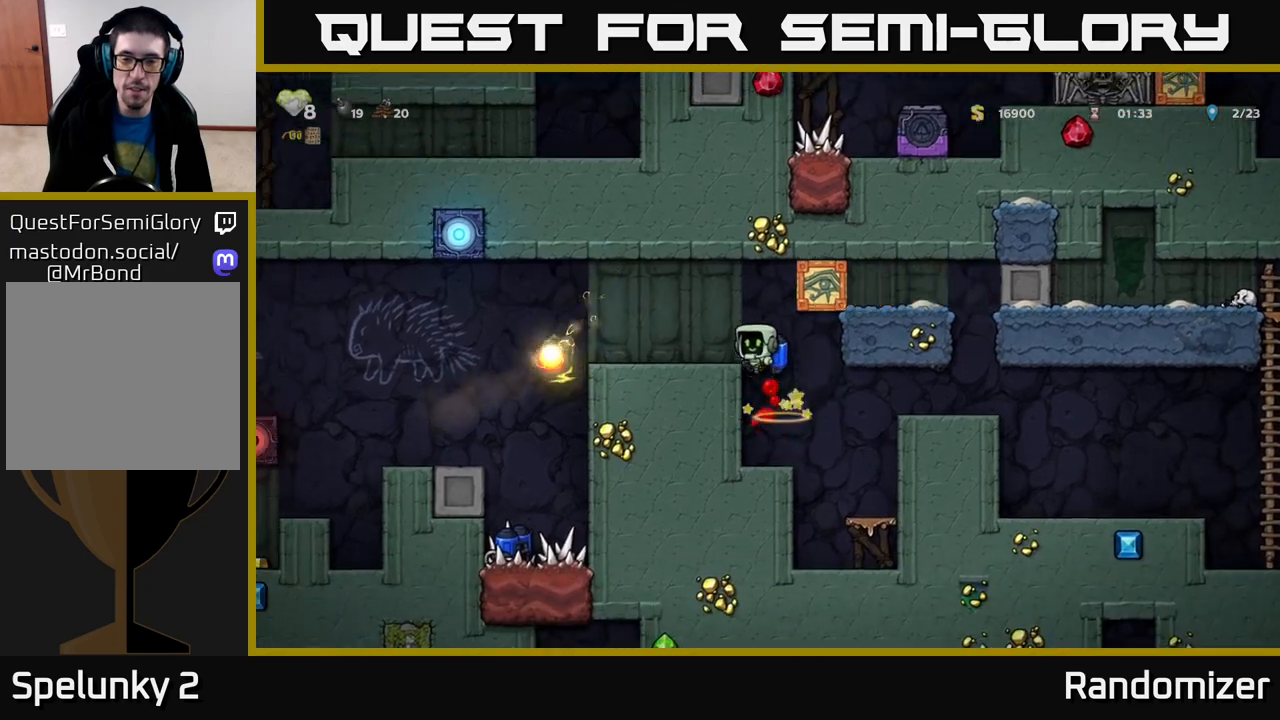
{"buttons": ["A"], "left_stick": "right", "right_stick": "center", "events": [[333, "left_stick", "right"], [483, "A", "down"]]}
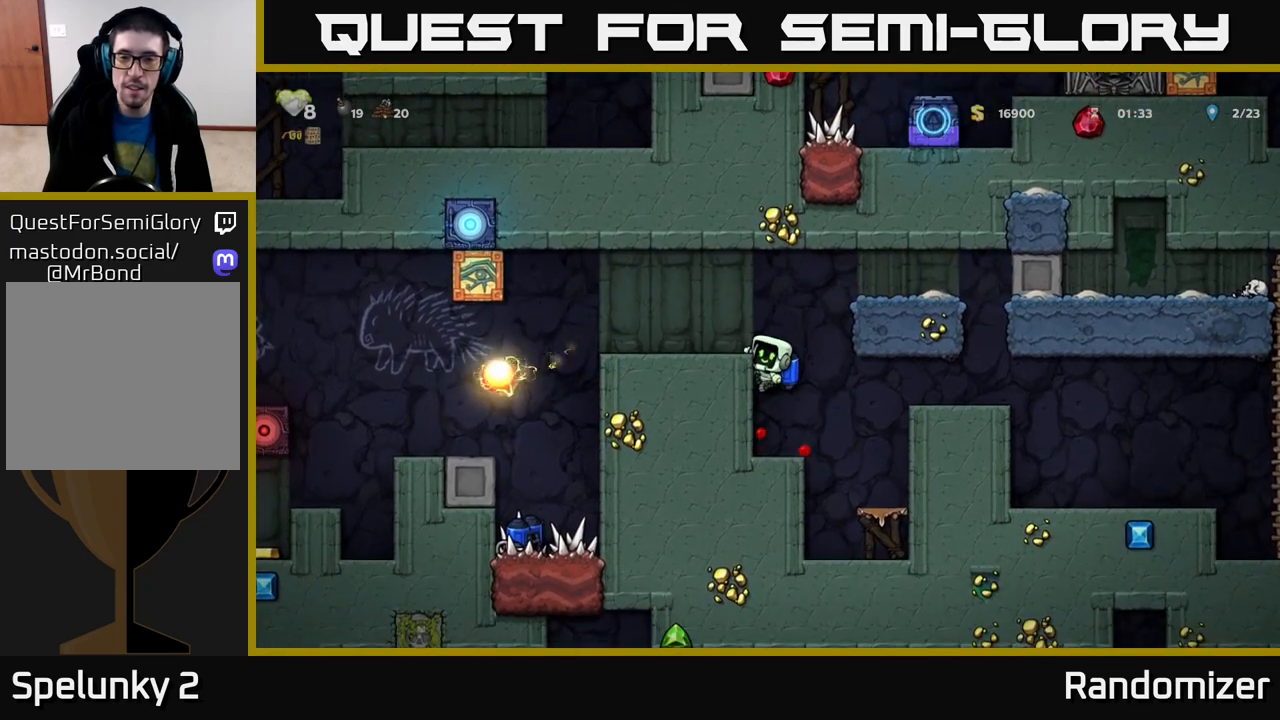
{"buttons": [], "left_stick": "right", "right_stick": "center", "events": [[83, "A", "up"]]}
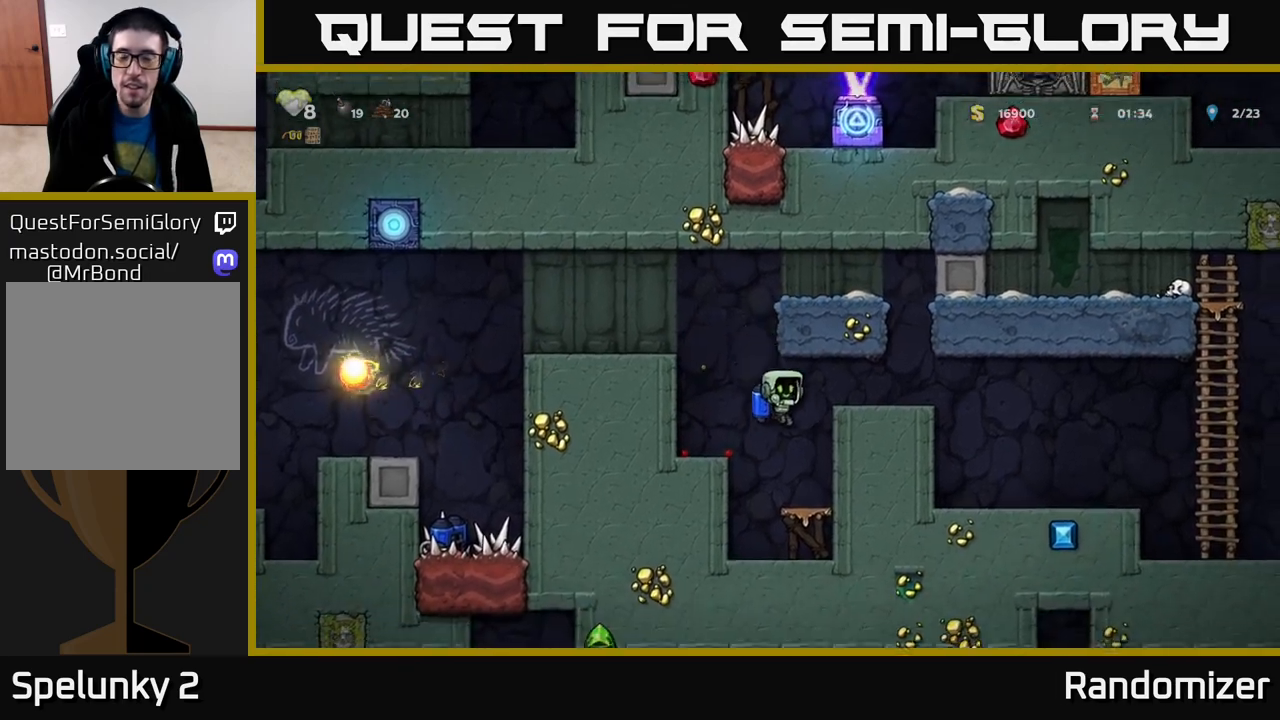
{"buttons": [], "left_stick": "right", "right_stick": "center", "events": [[50, "left_stick", "center"], [100, "left_stick", "right"], [117, "A", "down"], [267, "A", "up"], [317, "A", "down"], [467, "A", "up"]]}
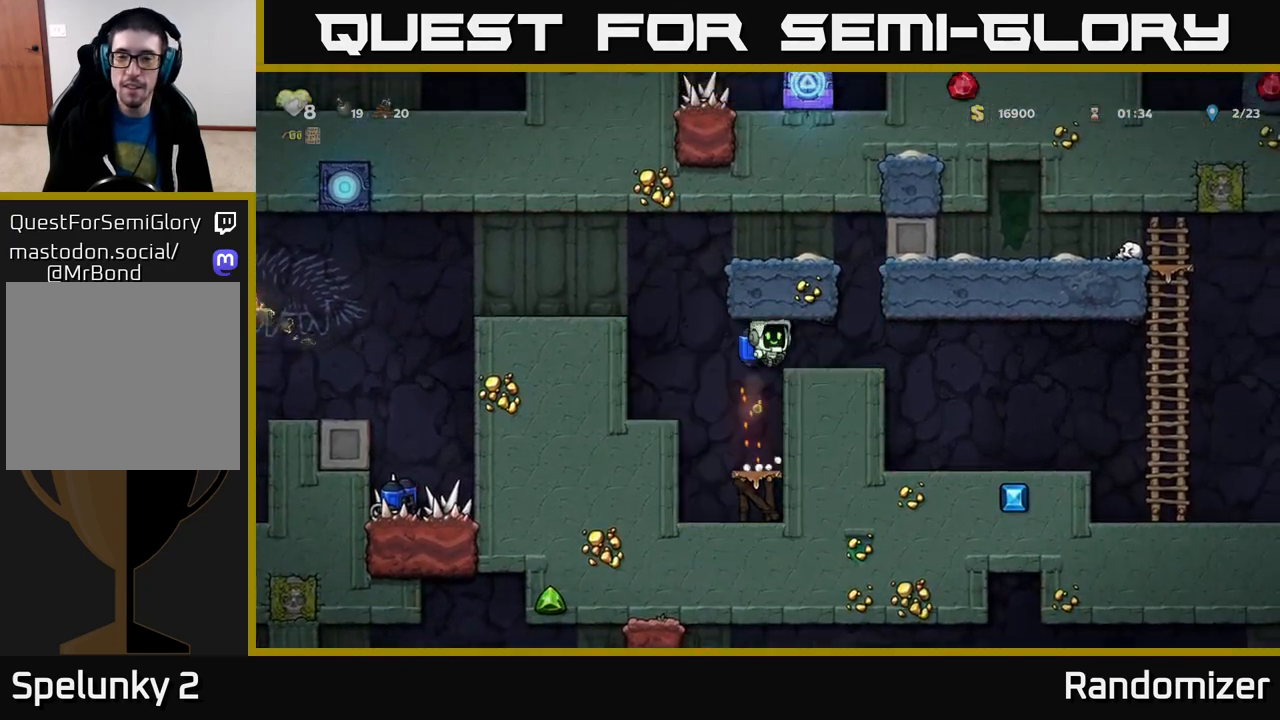
{"buttons": [], "left_stick": "right", "right_stick": "center", "events": []}
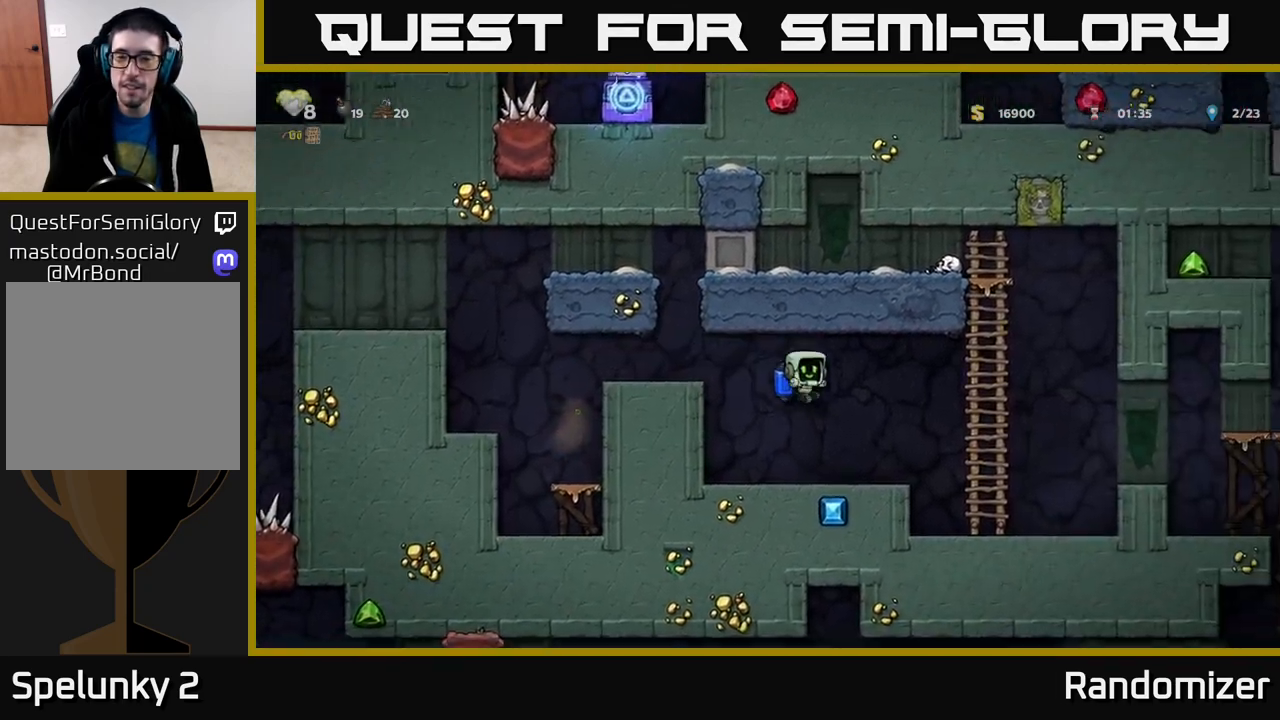
{"buttons": ["A"], "left_stick": "right", "right_stick": "center", "events": [[500, "A", "down"]]}
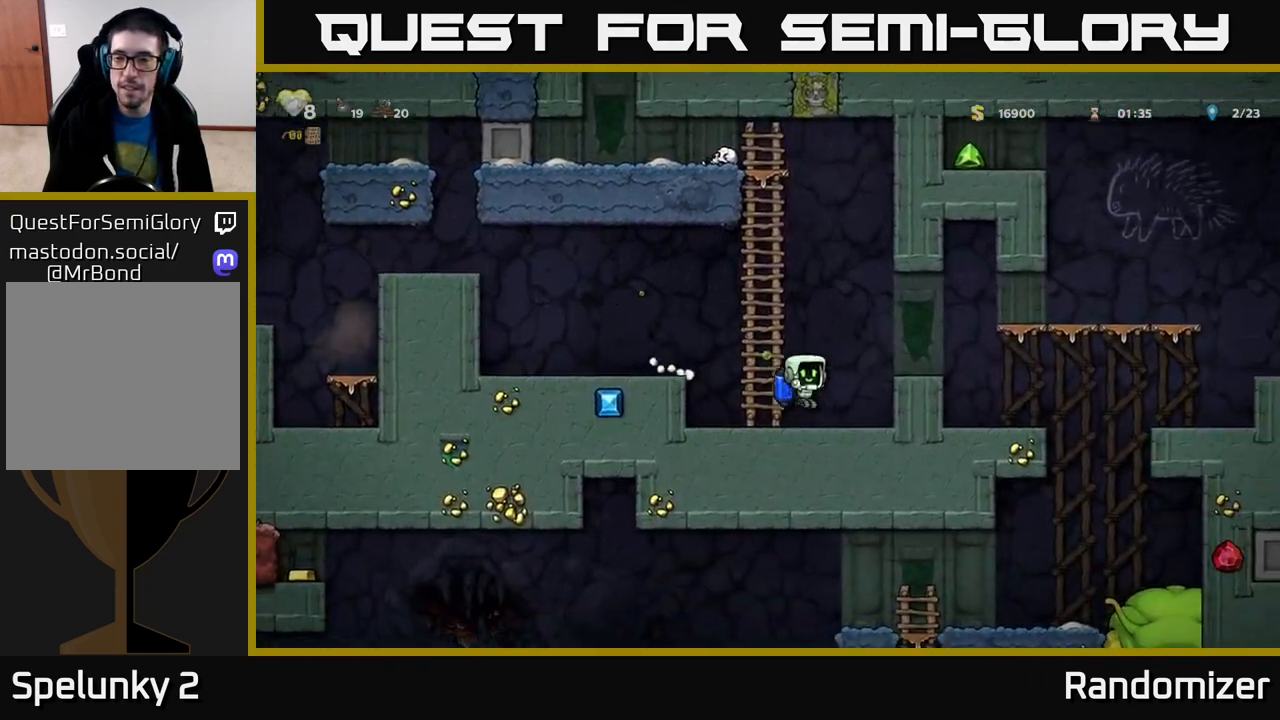
{"buttons": [], "left_stick": "center", "right_stick": "center", "events": [[167, "A", "up"], [383, "left_stick", "center"]]}
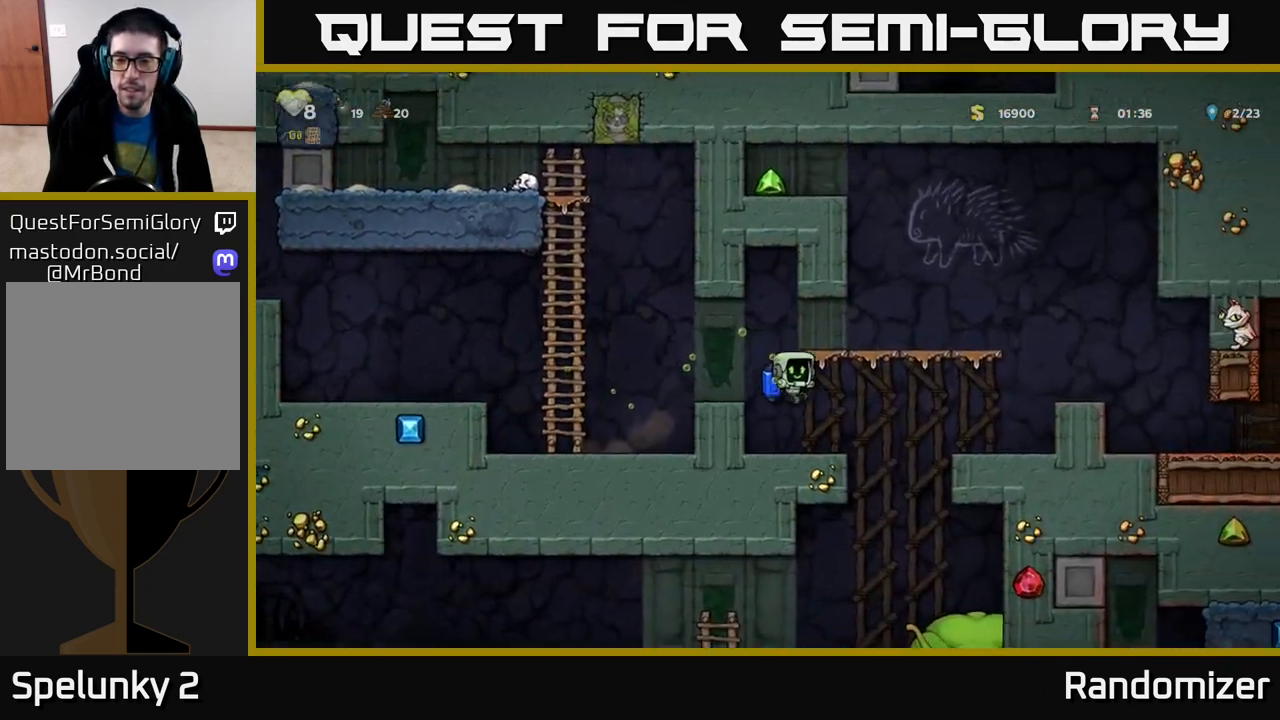
{"buttons": [], "left_stick": "right", "right_stick": "center", "events": [[367, "left_stick", "right"]]}
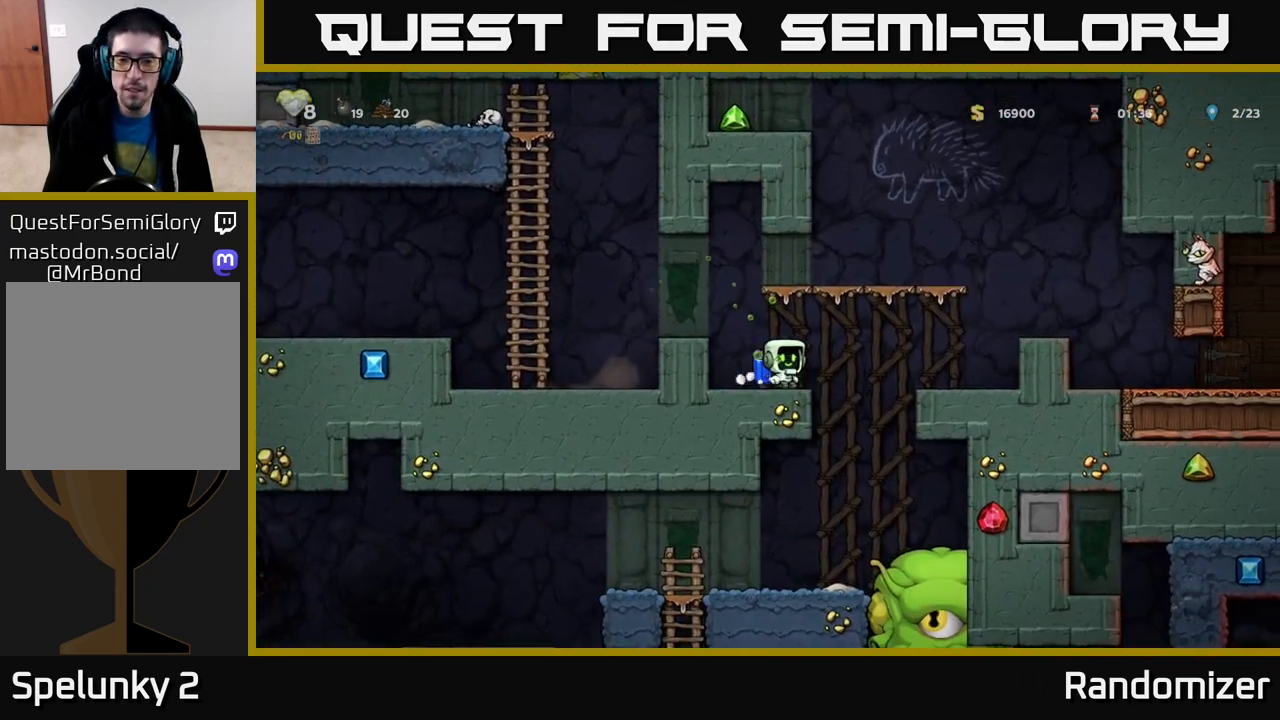
{"buttons": [], "left_stick": "left", "right_stick": "center", "events": [[150, "left_stick", "center"], [350, "left_stick", "left"]]}
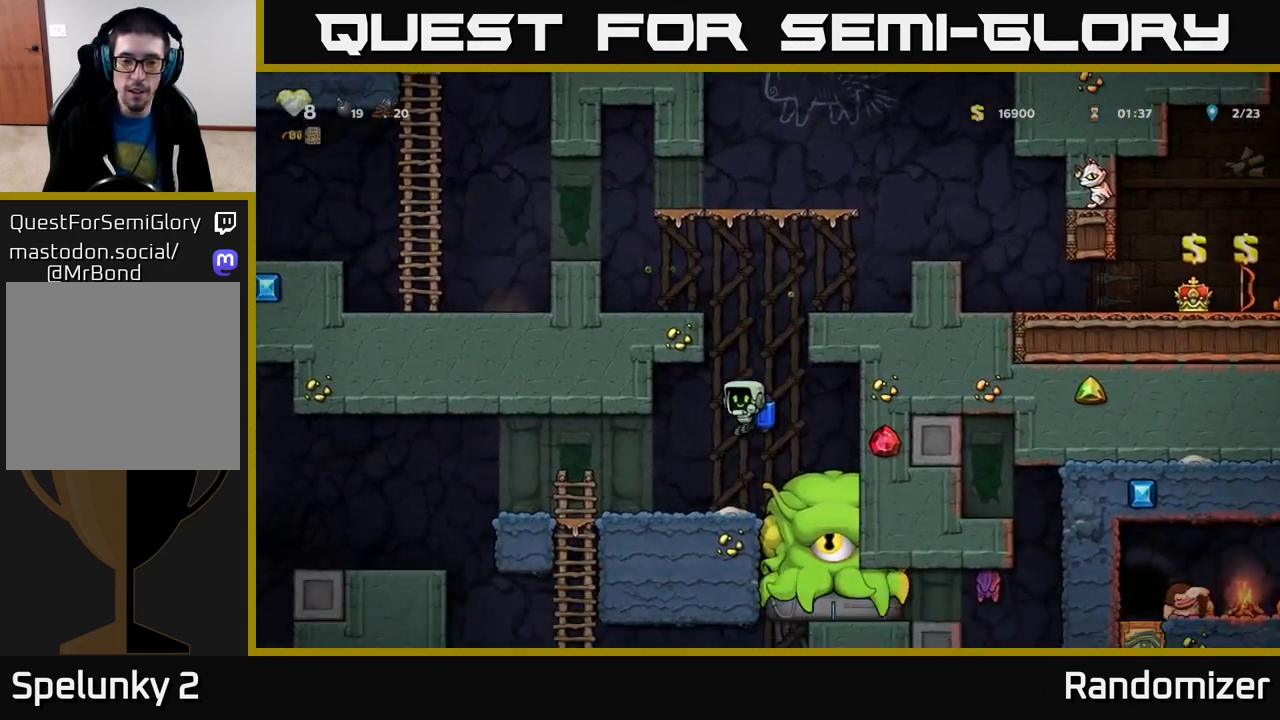
{"buttons": [], "left_stick": "center", "right_stick": "center", "events": [[33, "left_stick", "center"], [100, "left_stick", "right"], [217, "left_stick", "down"], [333, "L1", "down"], [417, "L1", "up"], [483, "left_stick", "center"]]}
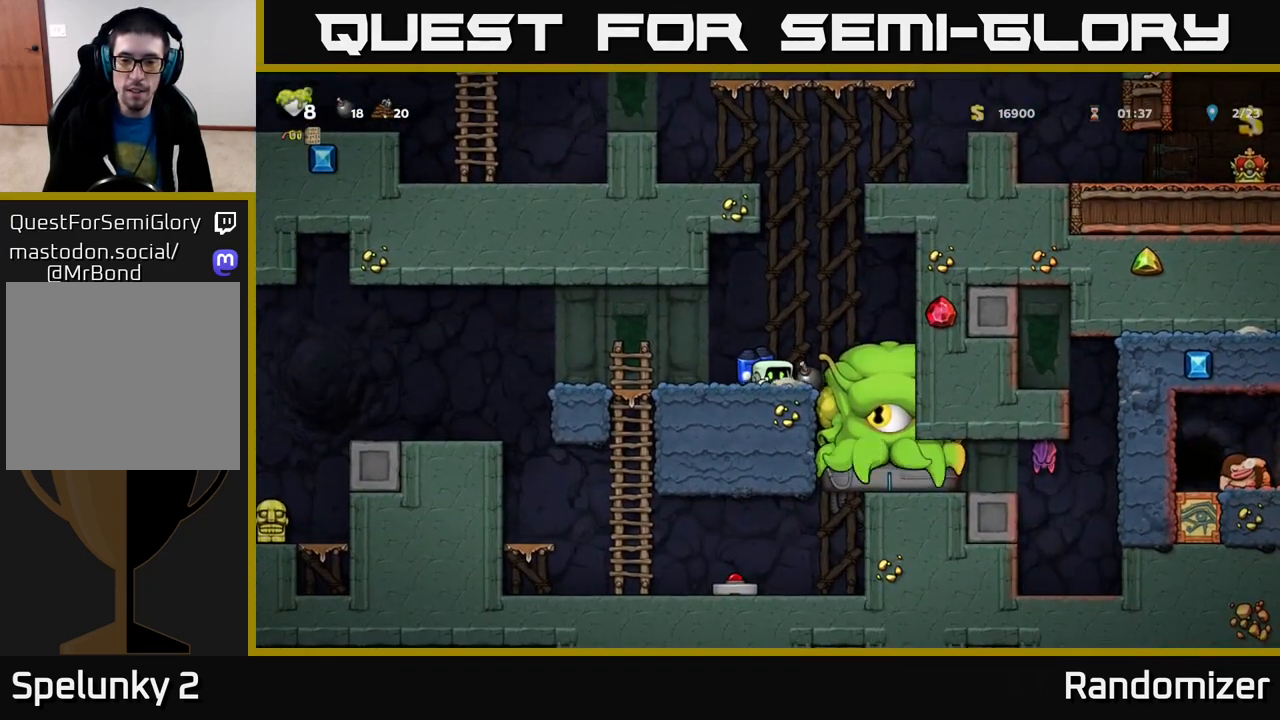
{"buttons": [], "left_stick": "left", "right_stick": "center", "events": [[117, "left_stick", "left"], [383, "left_stick", "center"], [500, "left_stick", "left"]]}
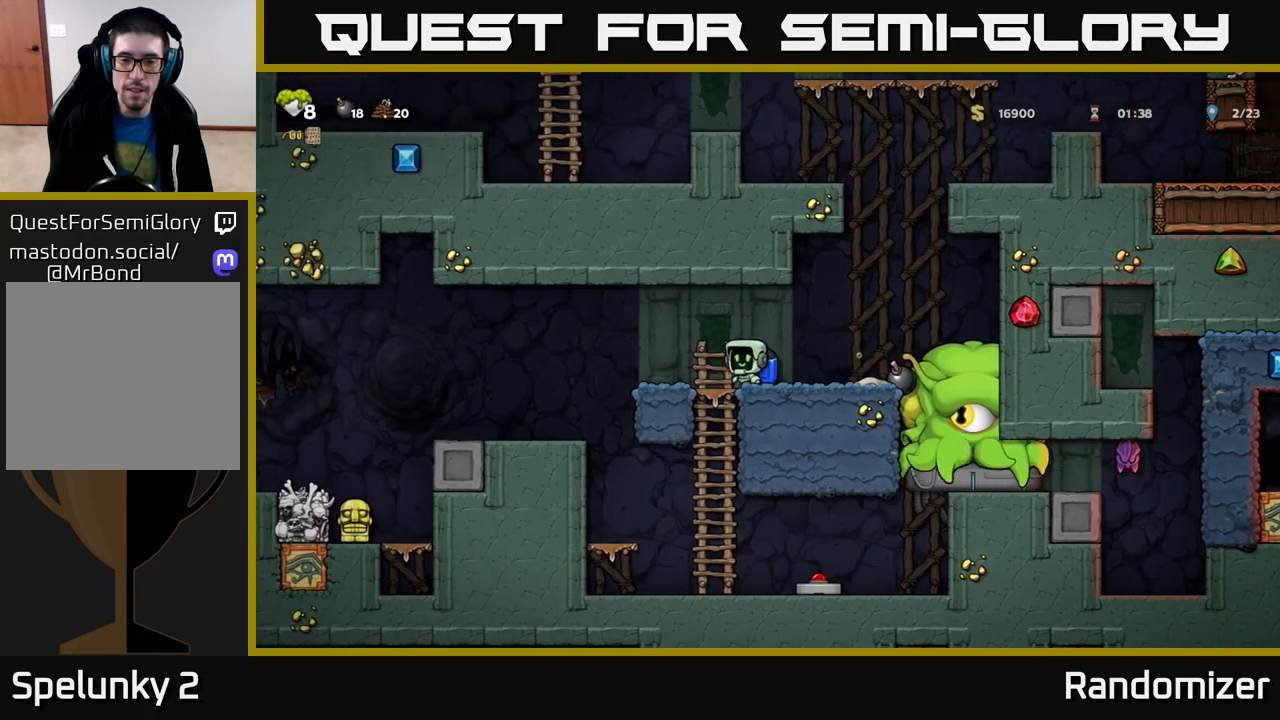
{"buttons": [], "left_stick": "left", "right_stick": "center", "events": [[150, "A", "down"], [217, "A", "up"], [267, "left_stick", "center"], [367, "left_stick", "left"]]}
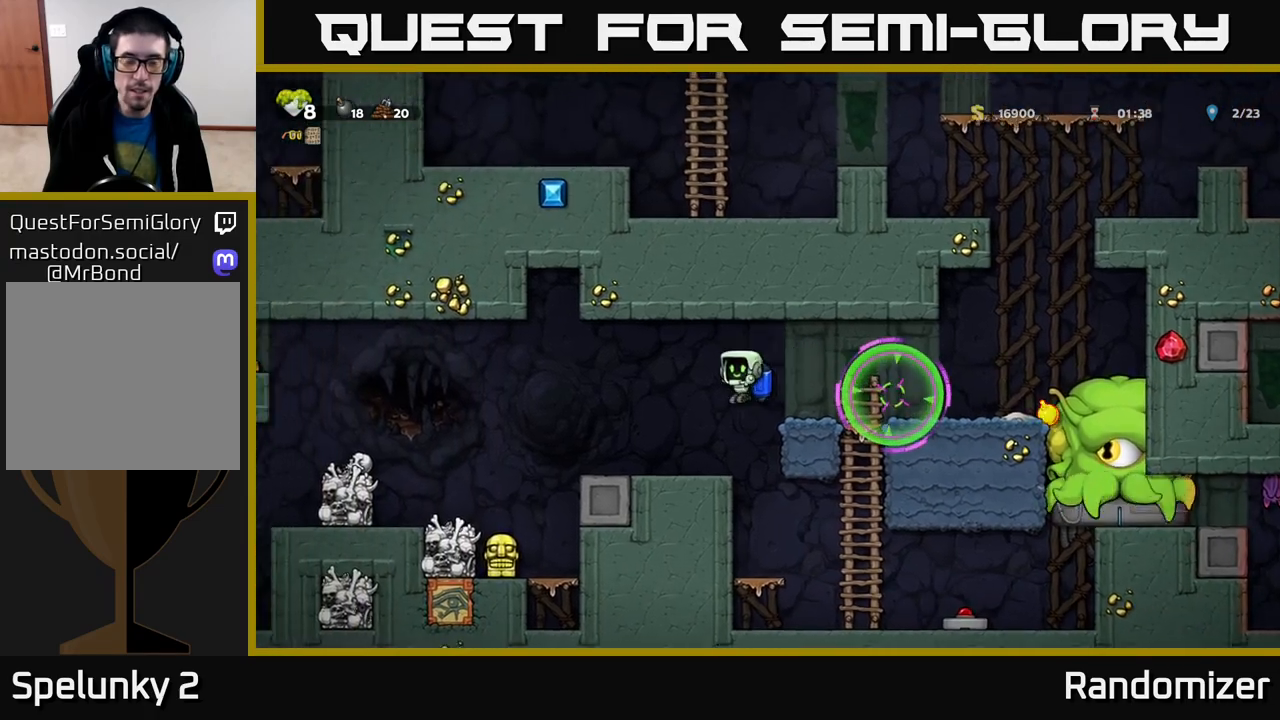
{"buttons": [], "left_stick": "center", "right_stick": "center", "events": [[83, "left_stick", "center"]]}
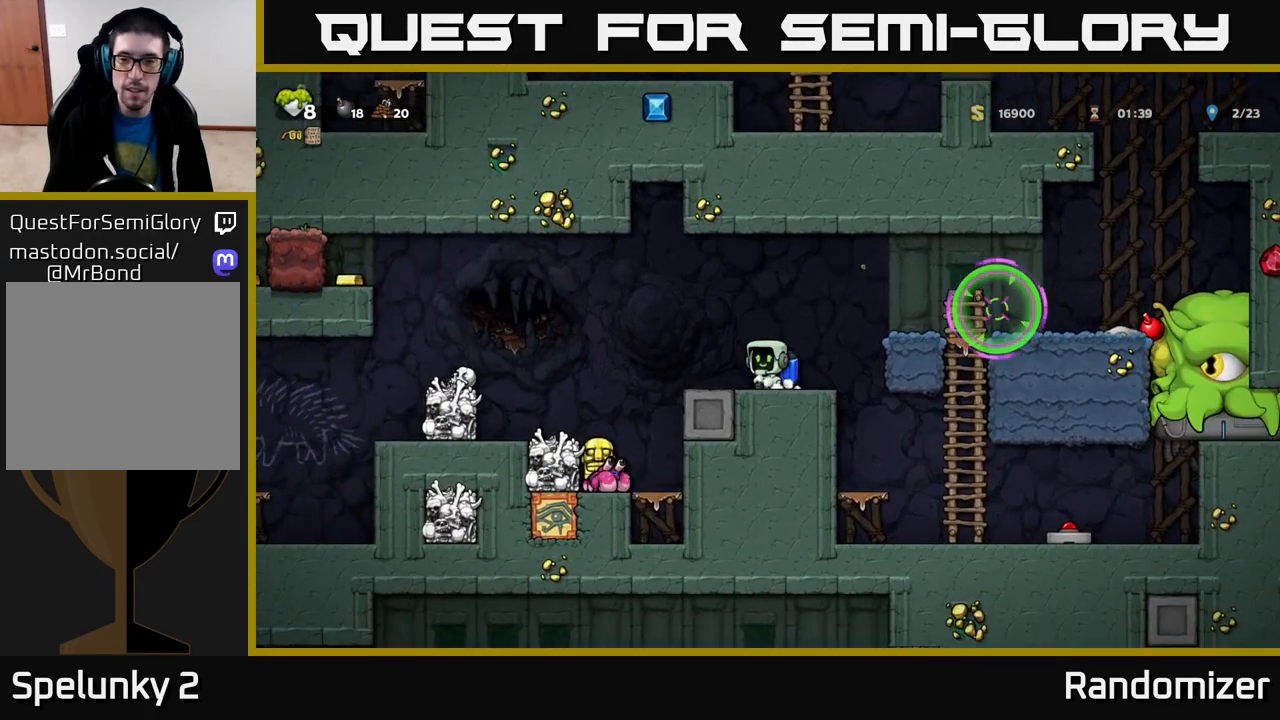
{"buttons": [], "left_stick": "center", "right_stick": "center", "events": []}
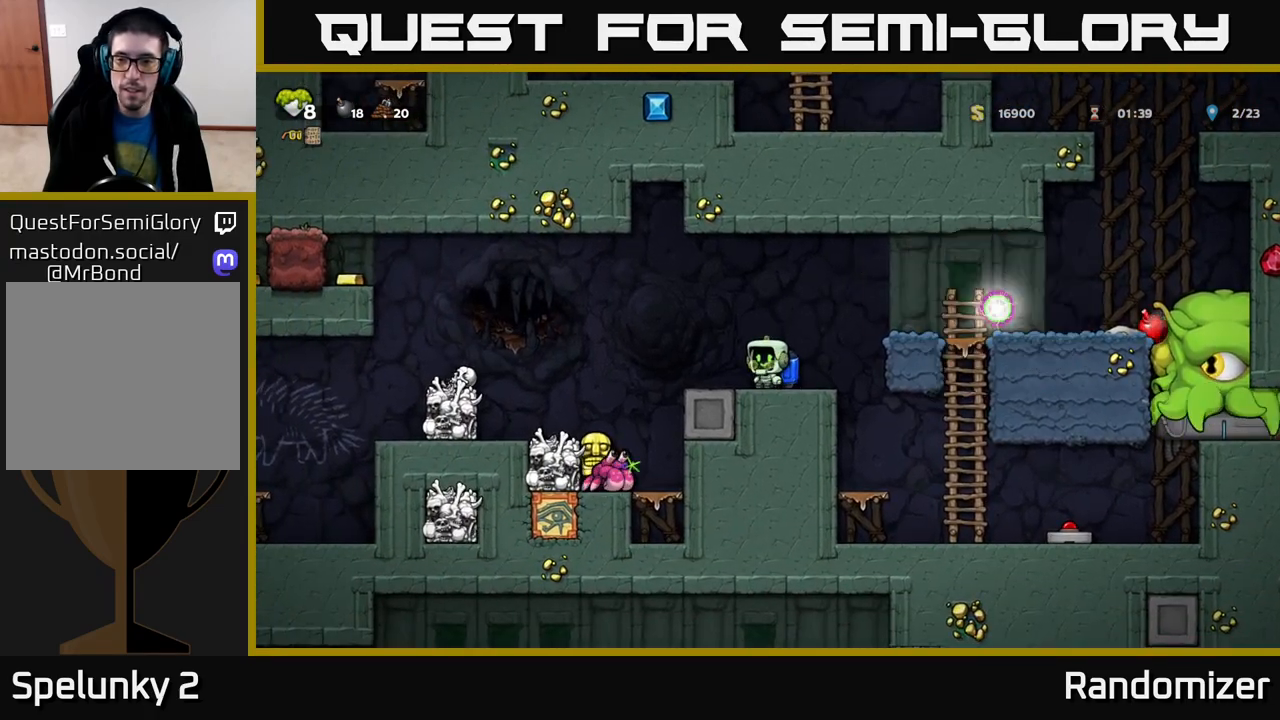
{"buttons": ["A"], "left_stick": "right", "right_stick": "center", "events": [[300, "left_stick", "right"], [417, "A", "down"]]}
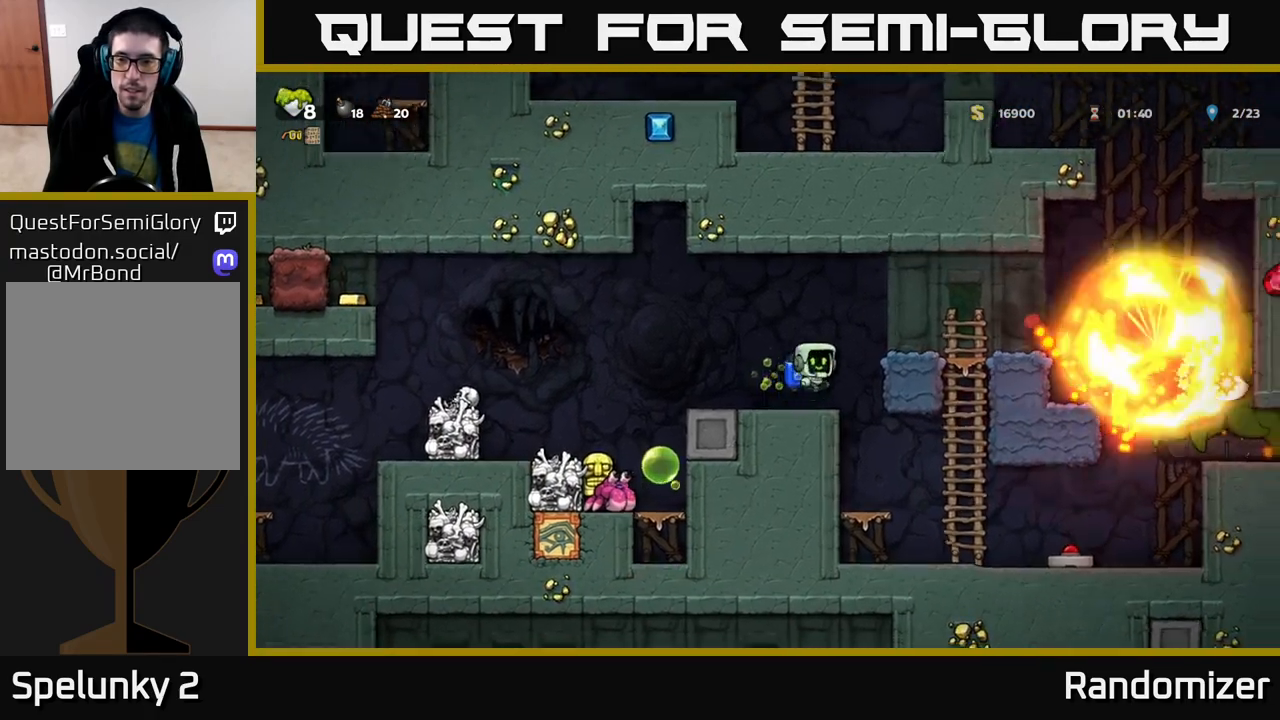
{"buttons": [], "left_stick": "right", "right_stick": "center", "events": [[33, "left_stick", "center"], [67, "A", "up"], [133, "A", "down"], [133, "left_stick", "right"], [250, "A", "up"]]}
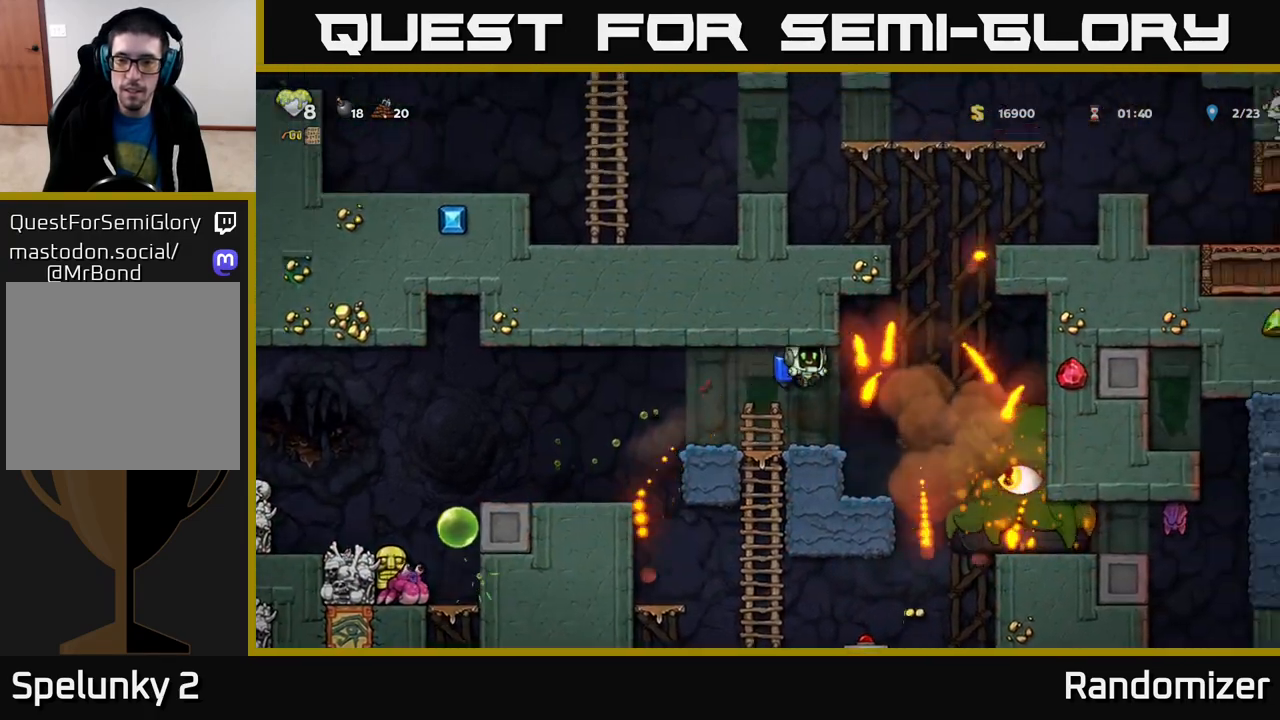
{"buttons": [], "left_stick": "center", "right_stick": "center", "events": [[50, "left_stick", "center"], [317, "left_stick", "right"], [417, "left_stick", "center"]]}
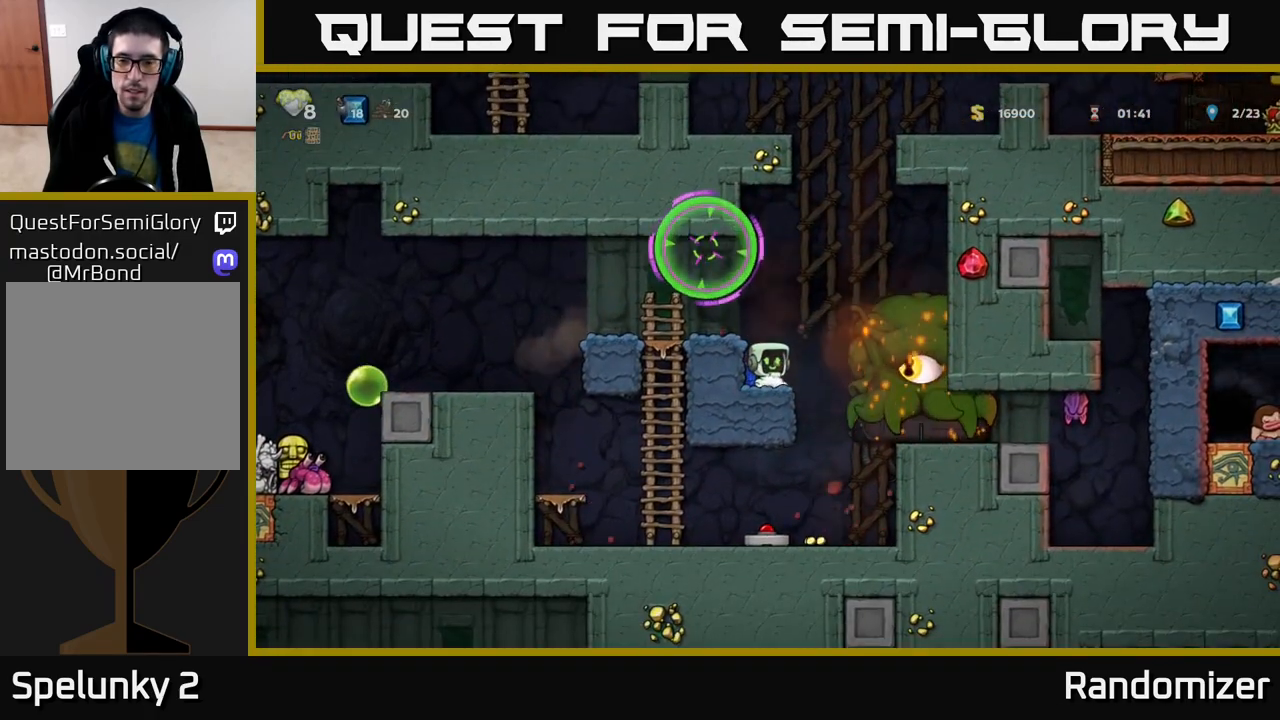
{"buttons": [], "left_stick": "right", "right_stick": "center", "events": [[300, "left_stick", "right"], [333, "A", "down"], [400, "A", "up"]]}
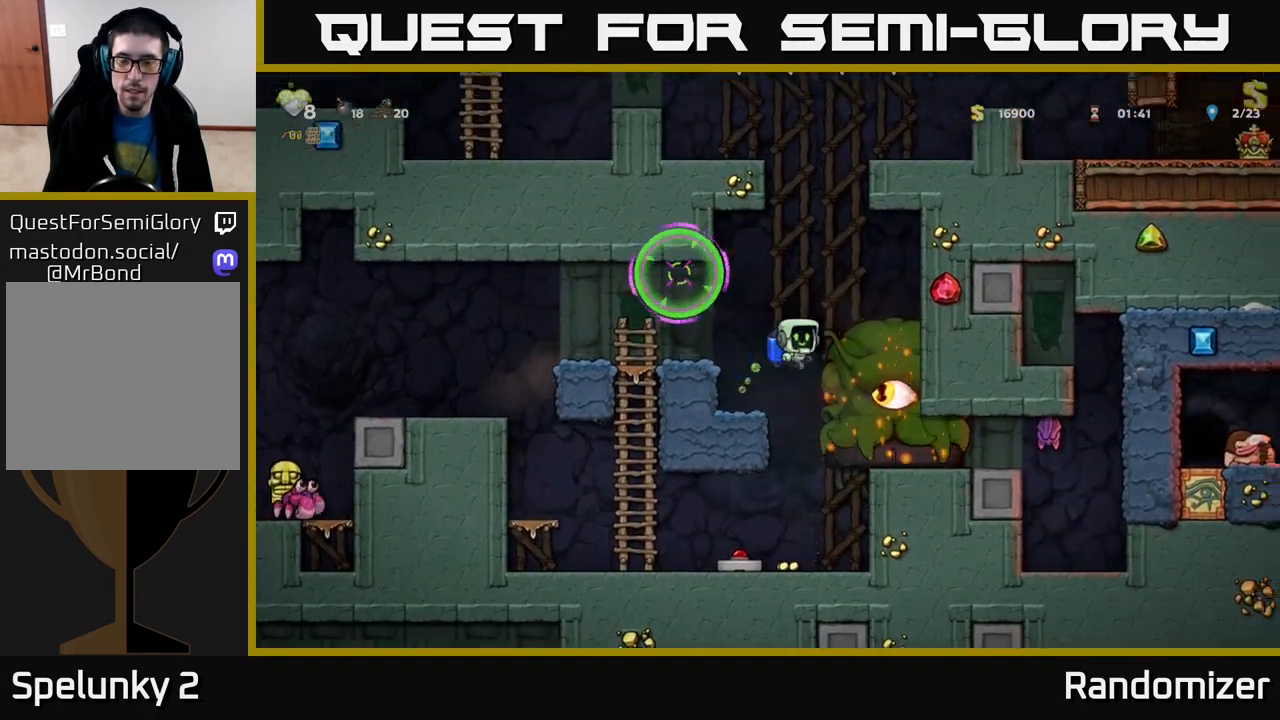
{"buttons": [], "left_stick": "center", "right_stick": "center", "events": [[67, "left_stick", "center"], [250, "left_stick", "right"], [367, "left_stick", "center"]]}
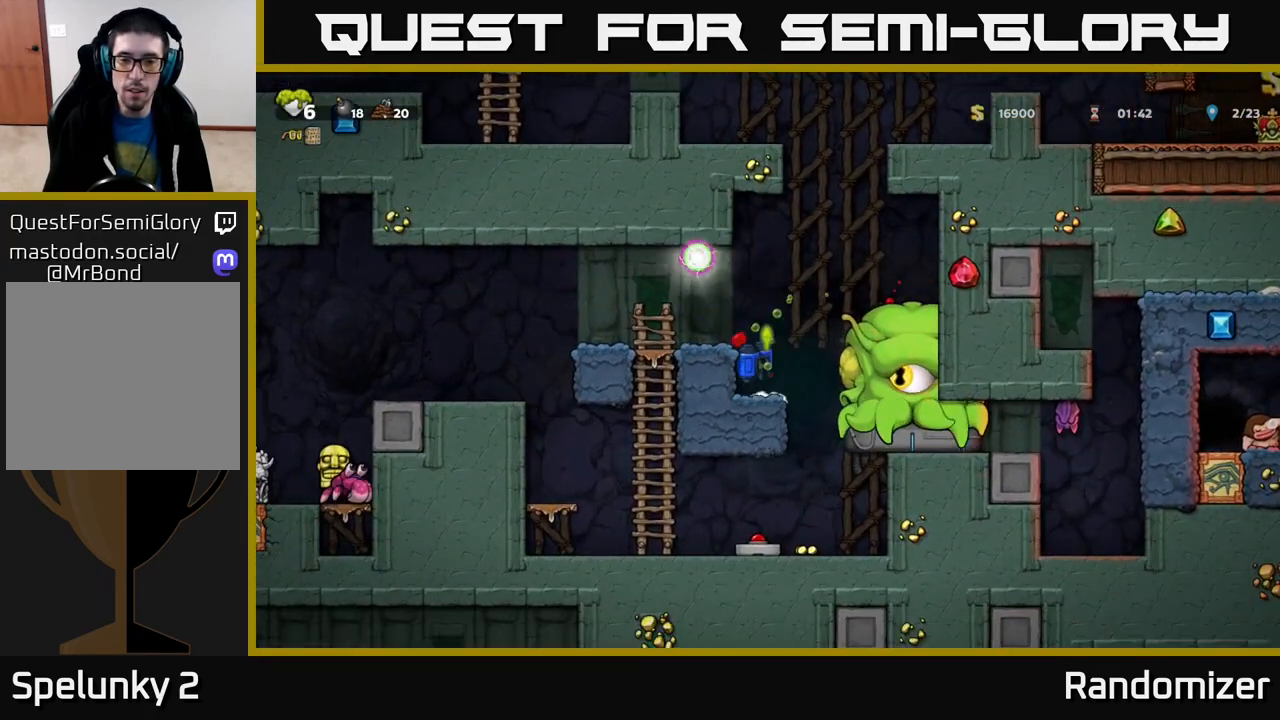
{"buttons": [], "left_stick": "center", "right_stick": "center", "events": [[33, "A", "down"], [150, "left_stick", "right"], [167, "A", "up"], [233, "A", "down"], [383, "A", "up"], [500, "left_stick", "center"]]}
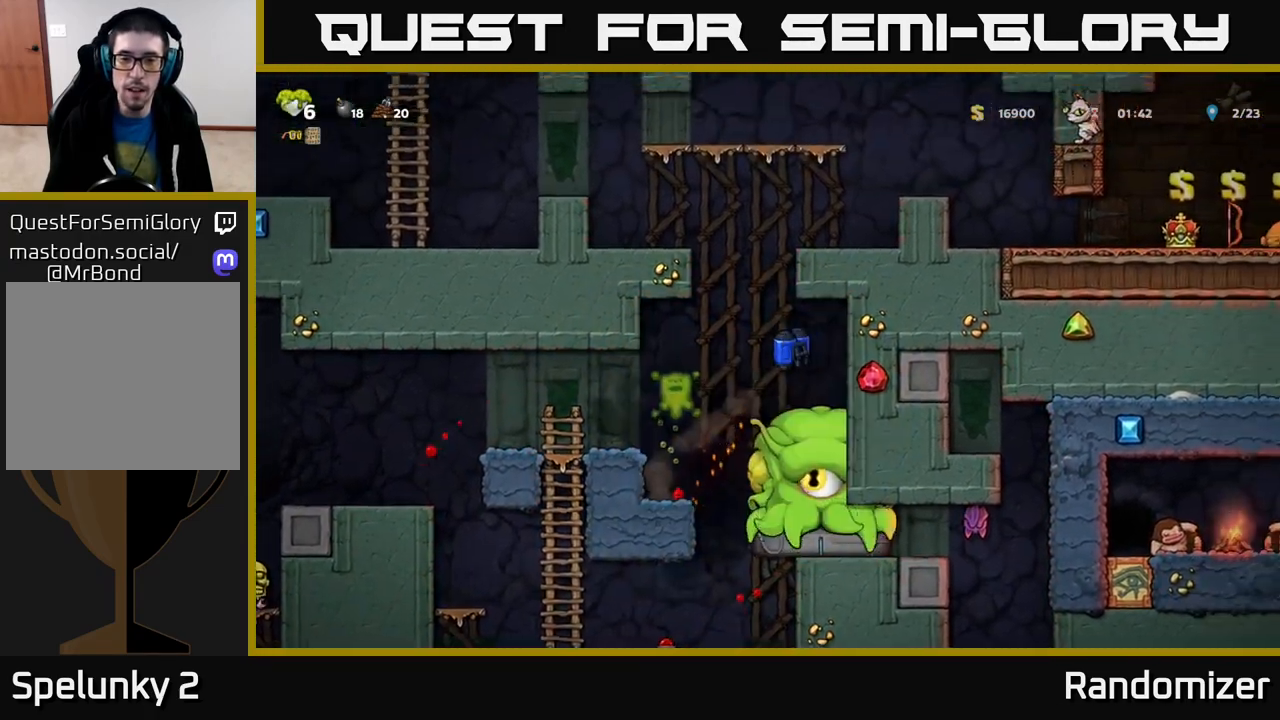
{"buttons": [], "left_stick": "center", "right_stick": "center", "events": []}